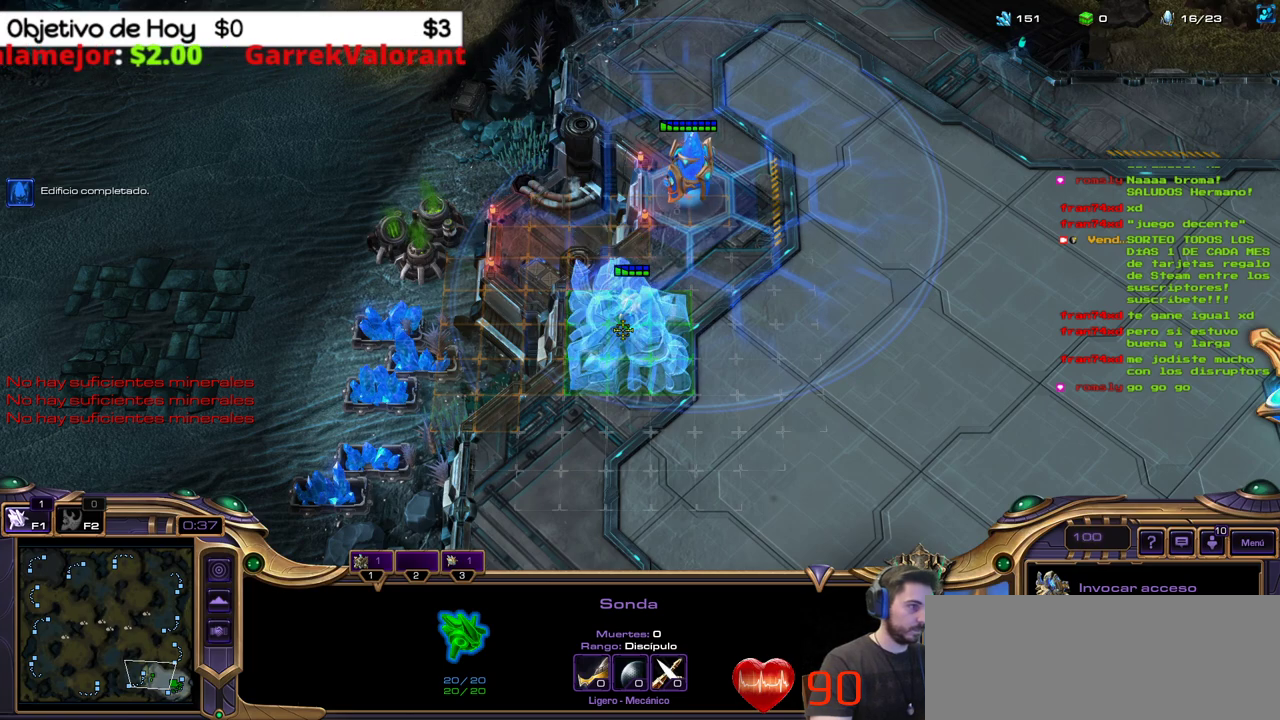
Gameplay with keyboard; each line is a JSON object with the keys held at the frame after it. "events" lists presses ("down") and releases ("up") of ".", "/", "0", "1", "2", "3", "4", "5", "6", "7", "8", "9", "a", "alt_l", "alt_r", "b", "backslash", "backspace", "c", "caps_lock", "comma", "ctrl_l", "ctrl_r", "d", "e", "equals", "f", "g", "h", "i", "j", "k", "l", "lbracket", "m", "minus", "n", "o", "p", "q", "quote", "r", "rbracket", "return", "s", "semicolon", "shift_l", "shift_r", "space", "super_l", "super_r", "t", "tab", "tilde", "u", "v", "w", "x", "y" and "z" between this image and that frame as [ms after this image, input, new state], when the widget could be followed in between. No other keys are recorded. Mouse input is not recorded.
{"keys": [], "events": [[117, "shift_l", "up"]]}
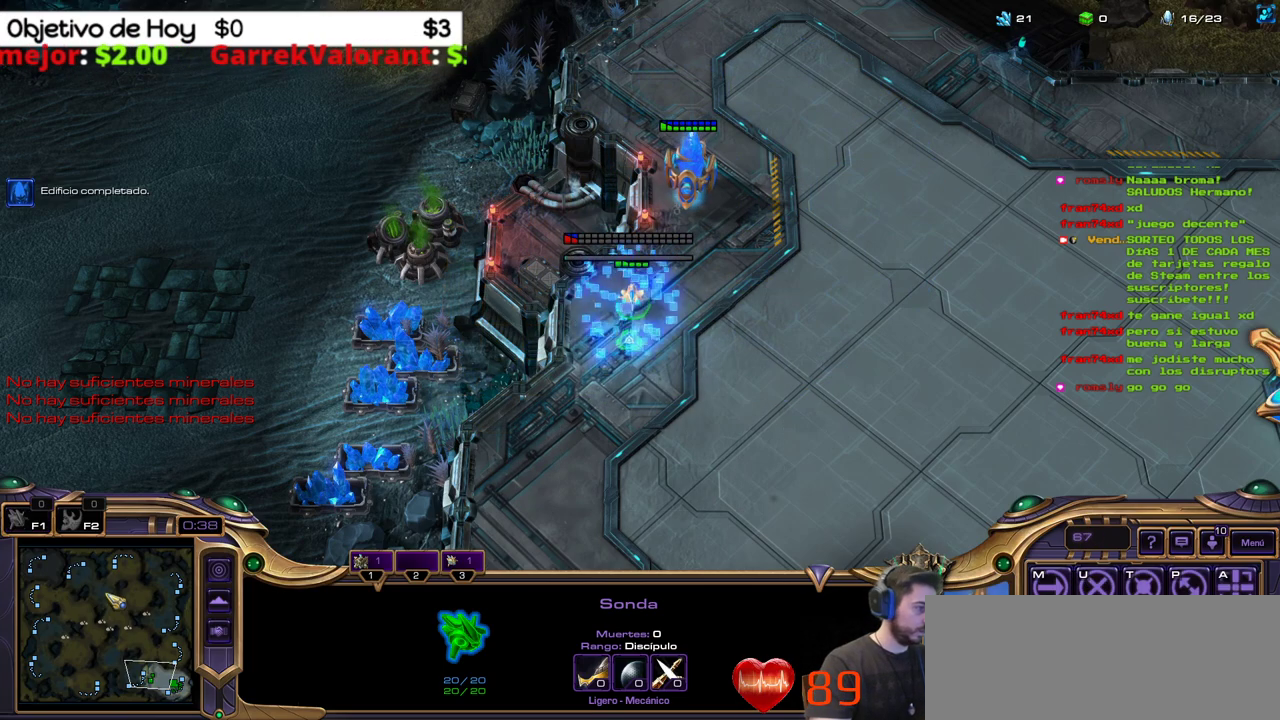
{"keys": [], "events": []}
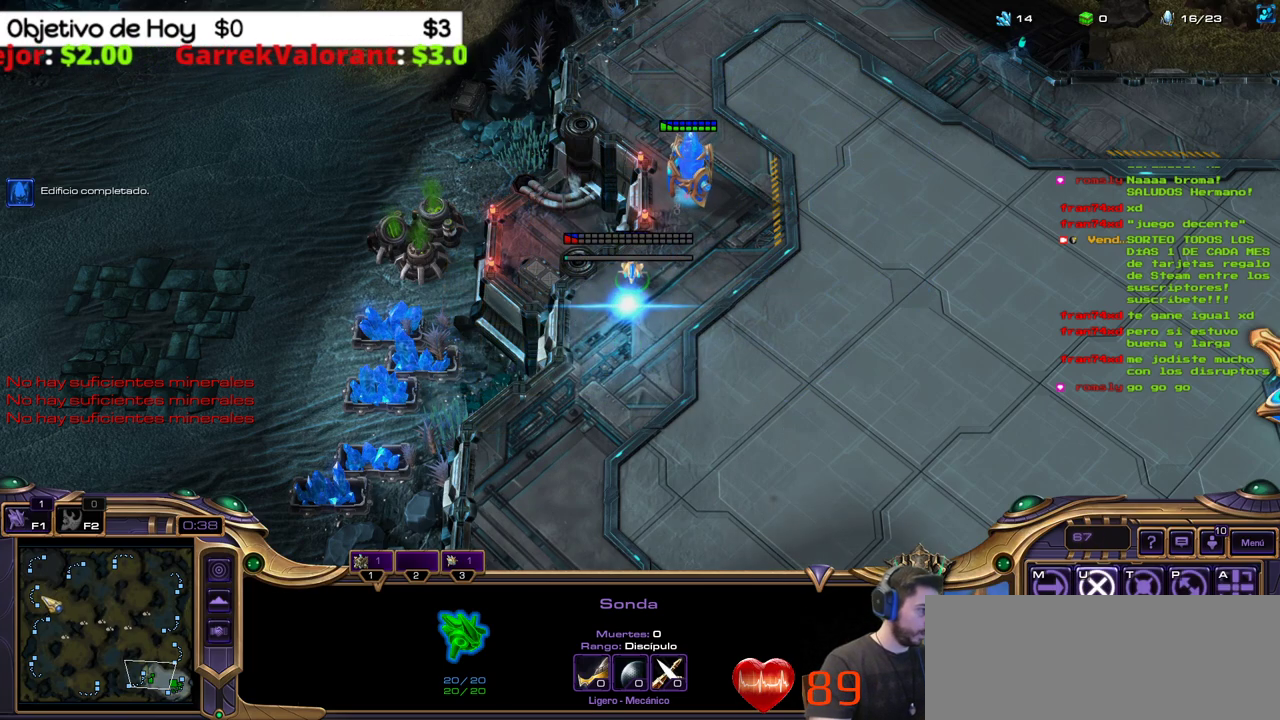
{"keys": ["shift_l"], "events": [[383, "shift_l", "down"]]}
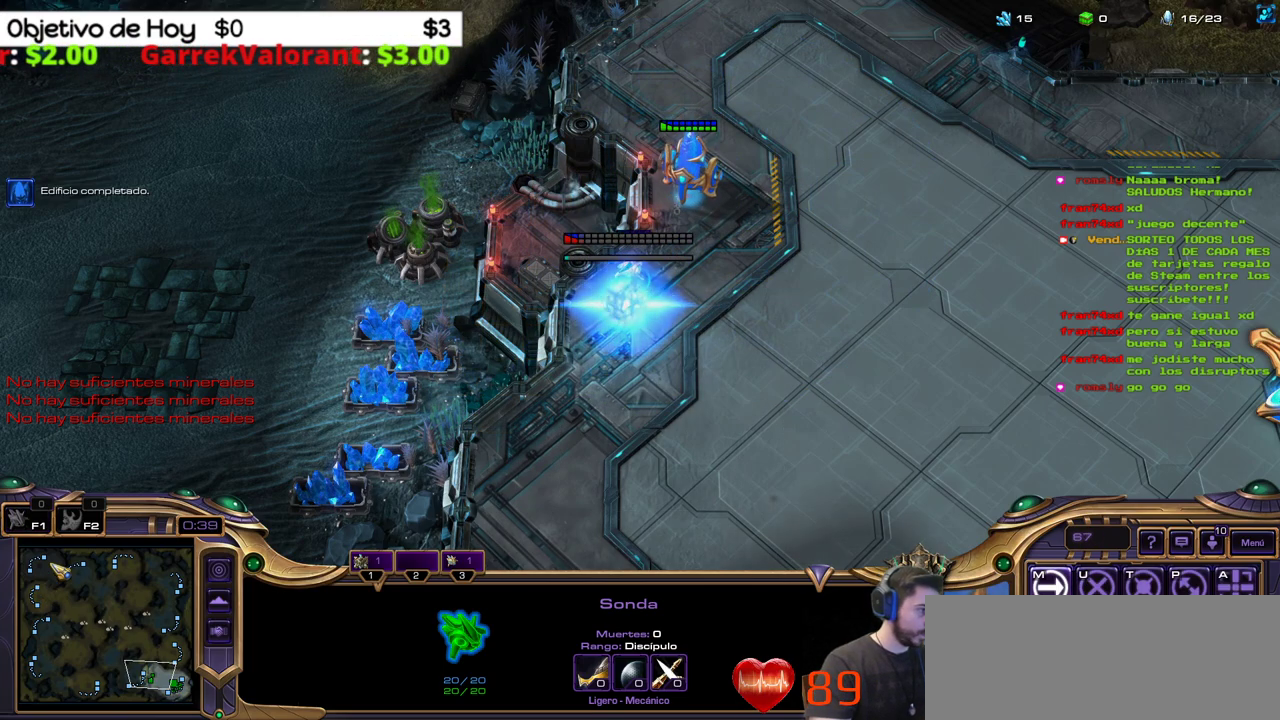
{"keys": ["shift_l"], "events": []}
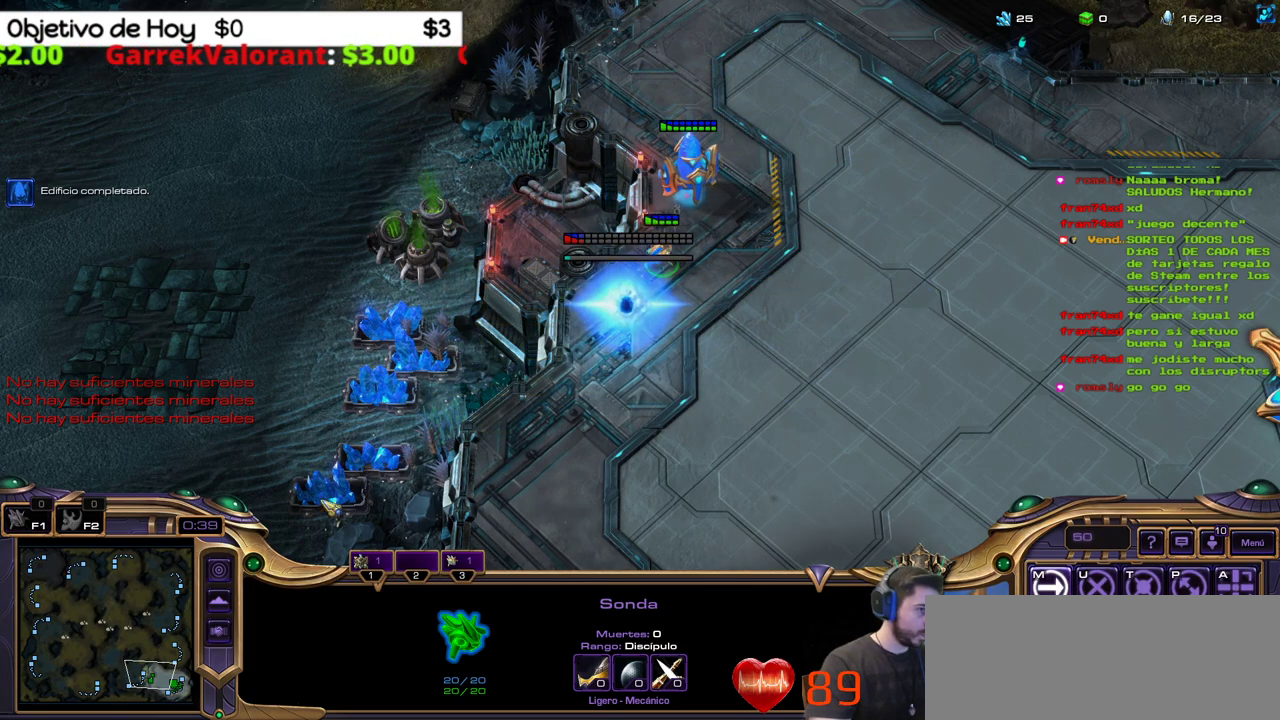
{"keys": [], "events": [[333, "shift_l", "up"], [417, "1", "down"], [500, "1", "up"]]}
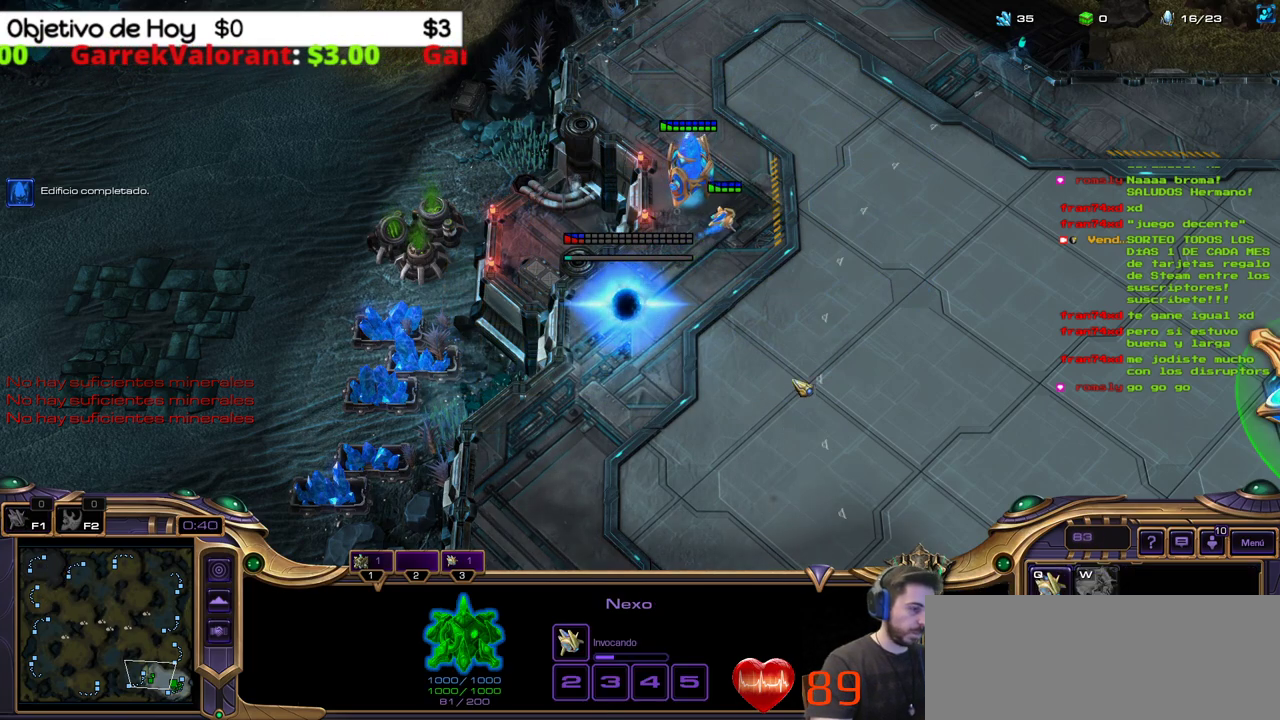
{"keys": ["c"], "events": [[100, "1", "down"], [200, "1", "up"], [333, "c", "down"]]}
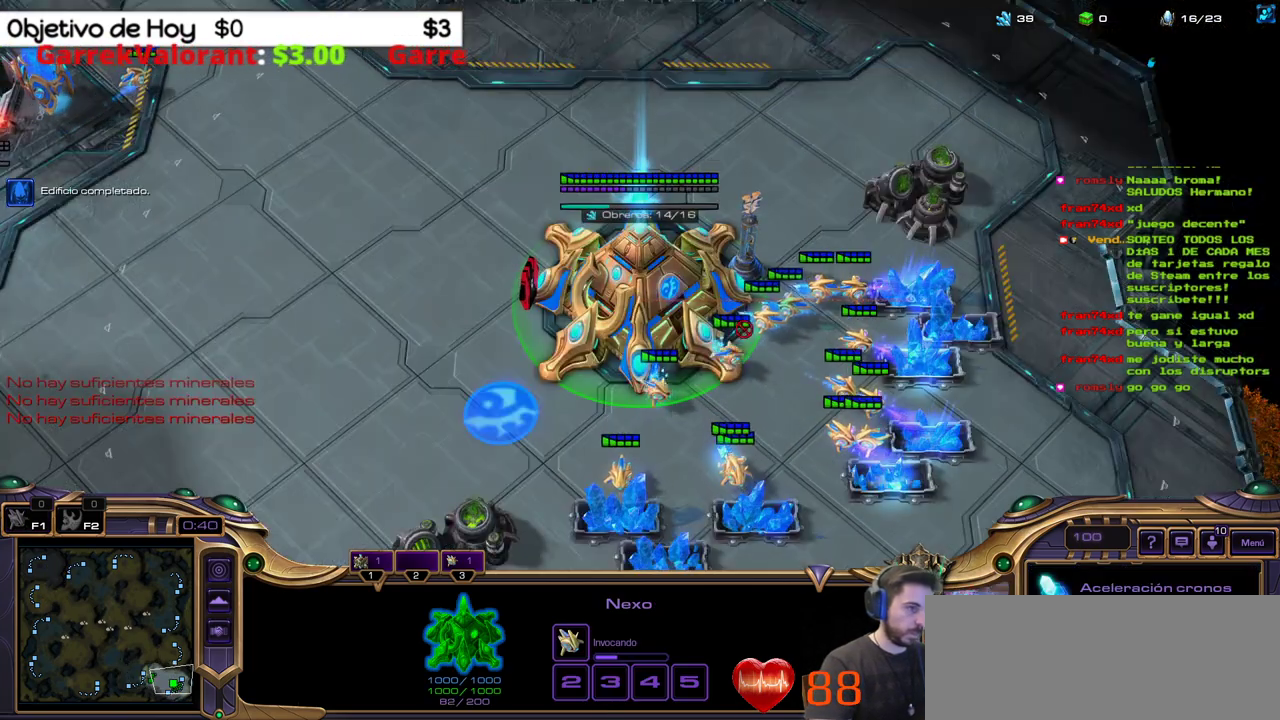
{"keys": [], "events": [[17, "c", "up"]]}
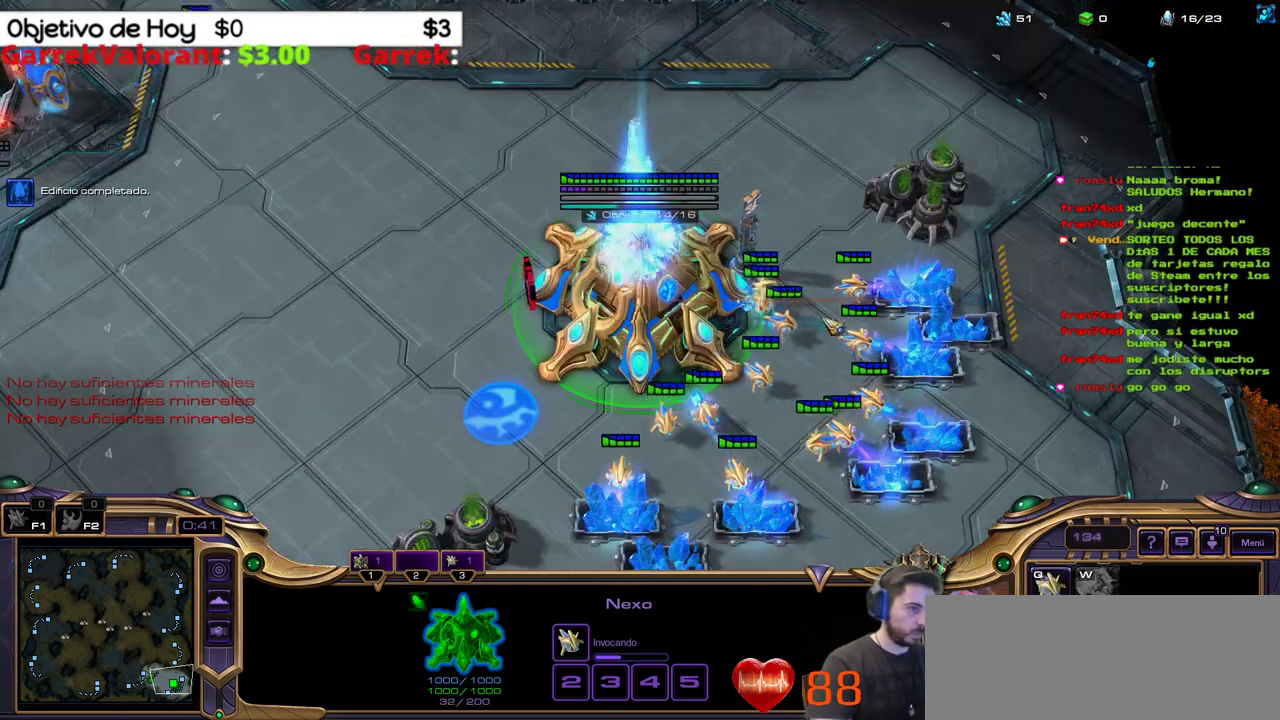
{"keys": [], "events": []}
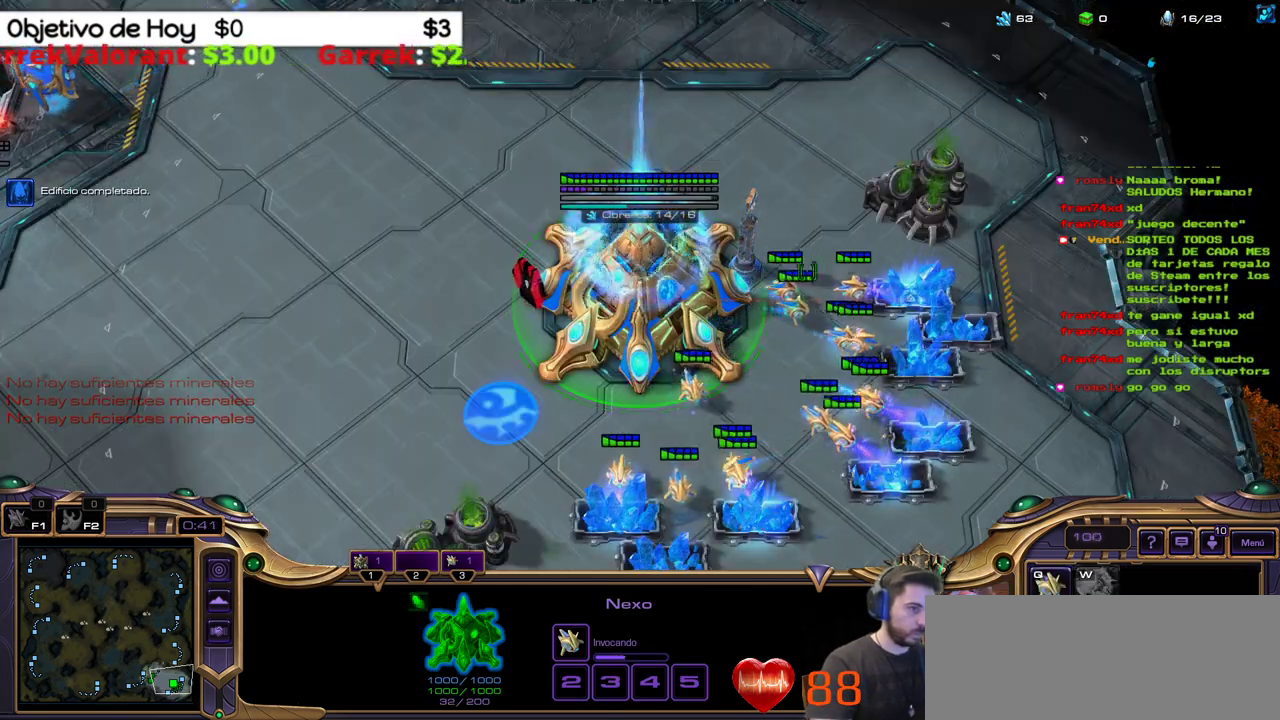
{"keys": ["shift_l"], "events": [[200, "b", "down"], [200, "shift_l", "down"], [250, "b", "up"], [250, "w", "down"], [383, "w", "up"]]}
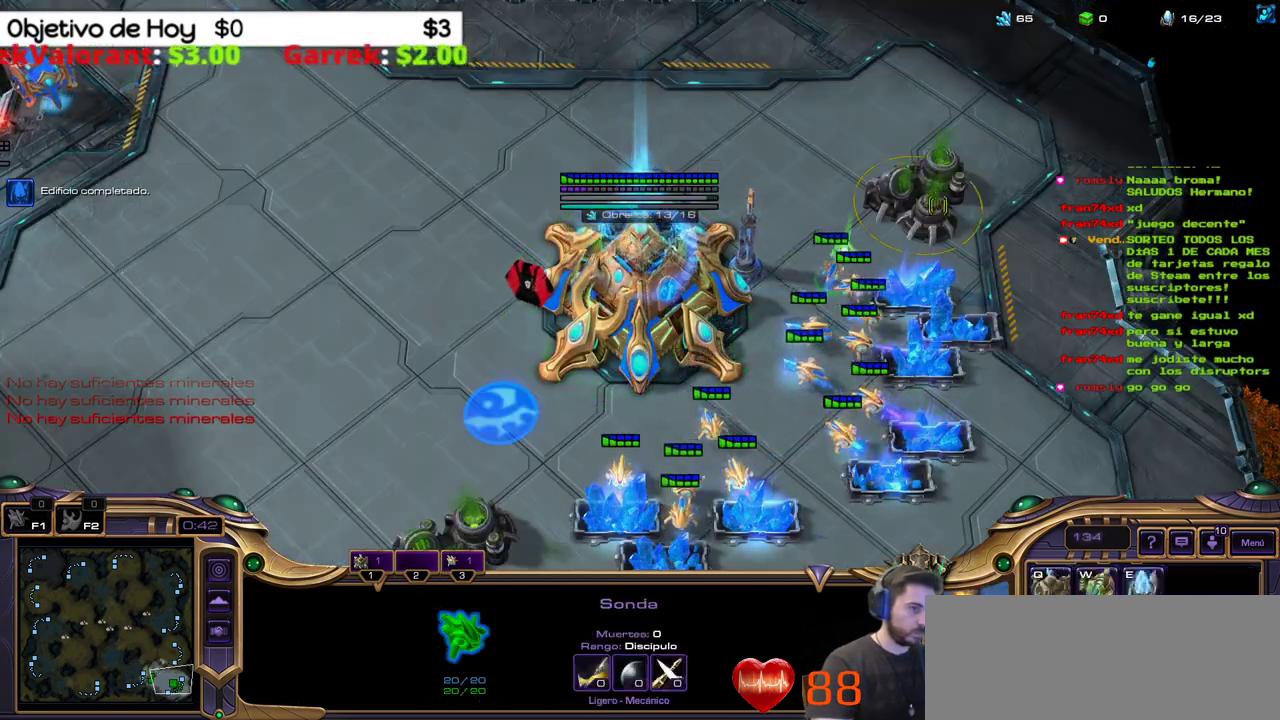
{"keys": ["b", "shift_l"], "events": [[300, "shift_l", "up"], [483, "b", "down"], [483, "shift_l", "down"]]}
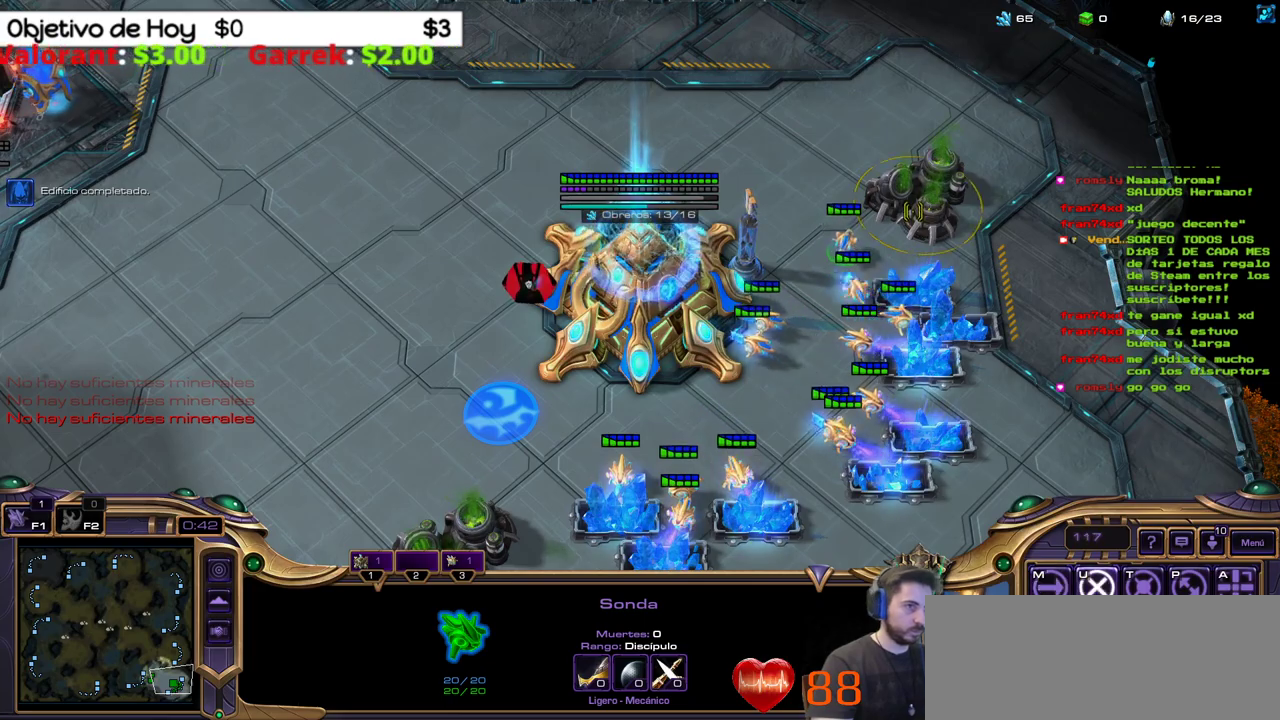
{"keys": ["shift_l", "w"], "events": [[50, "b", "up"], [50, "w", "down"], [183, "w", "up"], [267, "w", "down"], [417, "w", "up"], [467, "w", "down"]]}
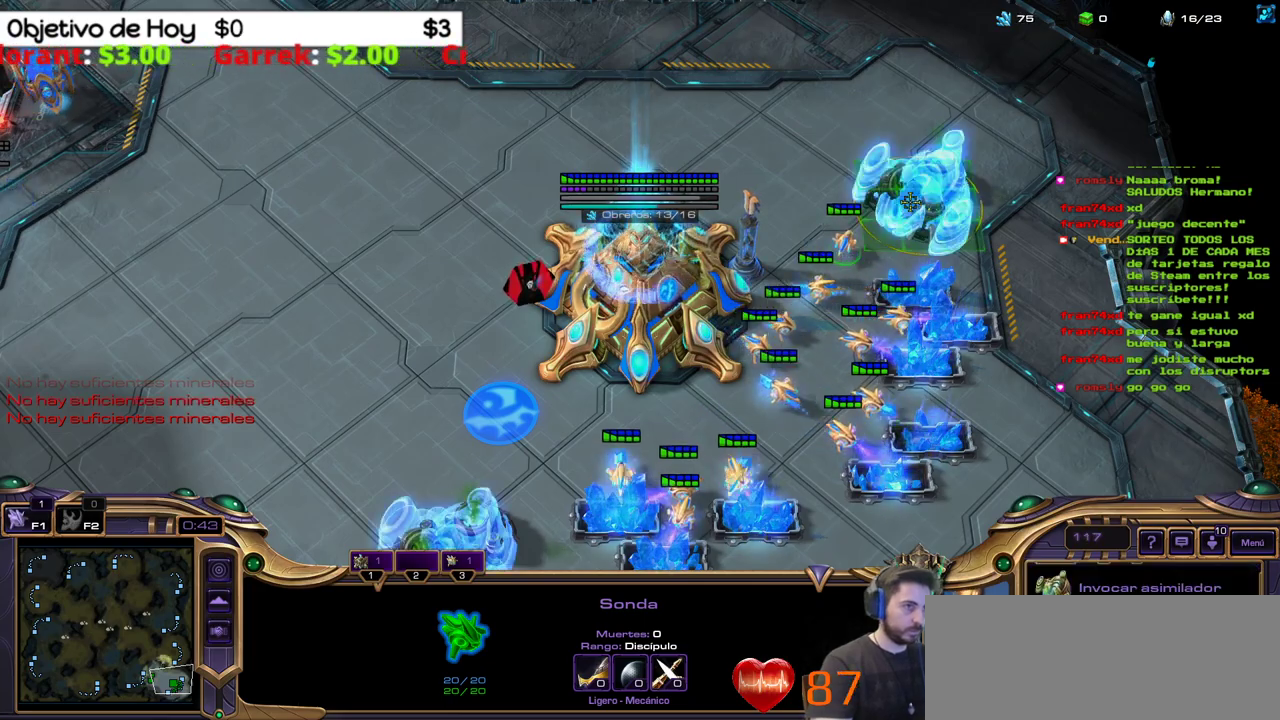
{"keys": ["shift_l"], "events": [[67, "w", "up"]]}
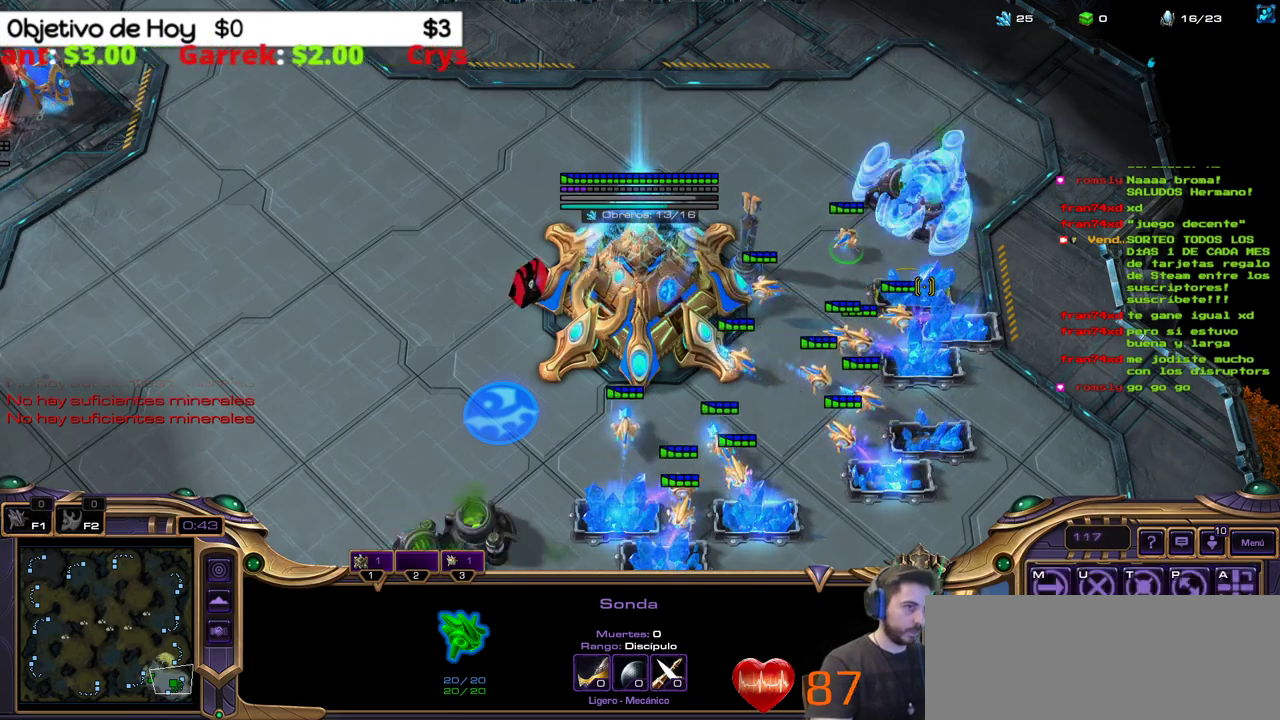
{"keys": [], "events": [[267, "shift_l", "up"], [350, "1", "down"], [483, "1", "up"]]}
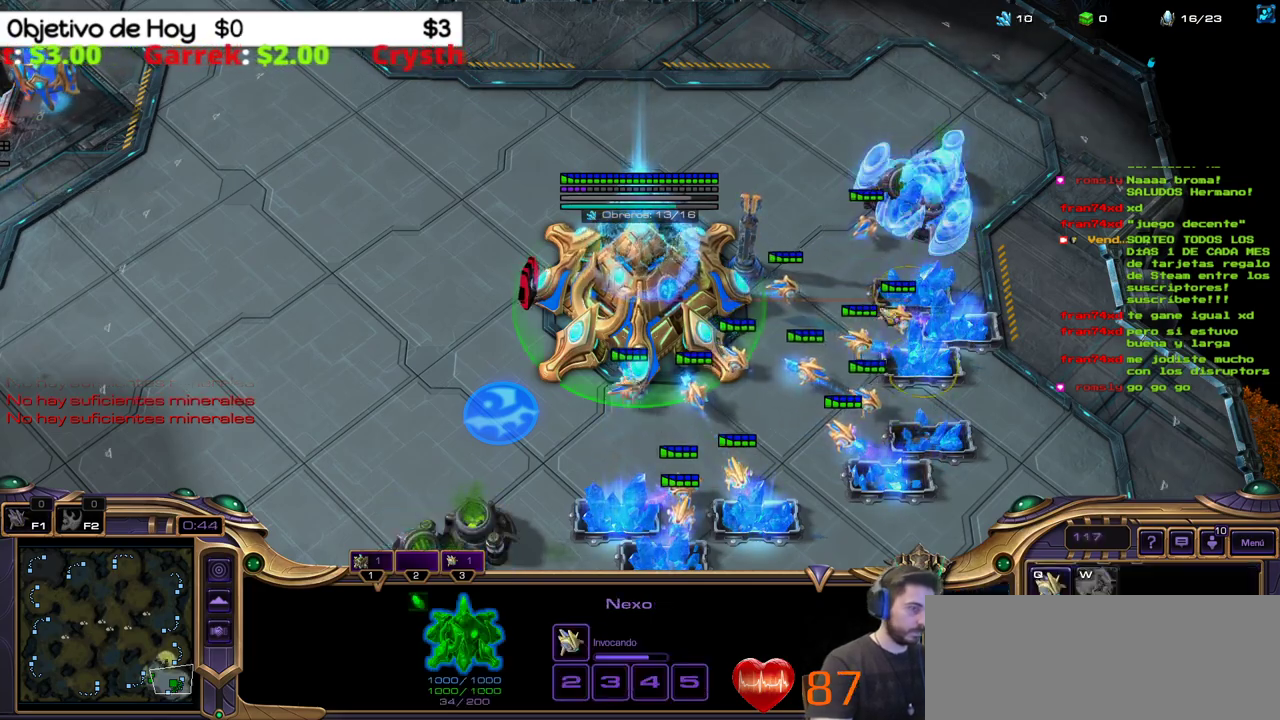
{"keys": ["1"], "events": [[33, "3", "down"], [133, "3", "up"], [183, "3", "down"], [317, "1", "down"], [317, "3", "up"], [417, "1", "up"], [500, "1", "down"]]}
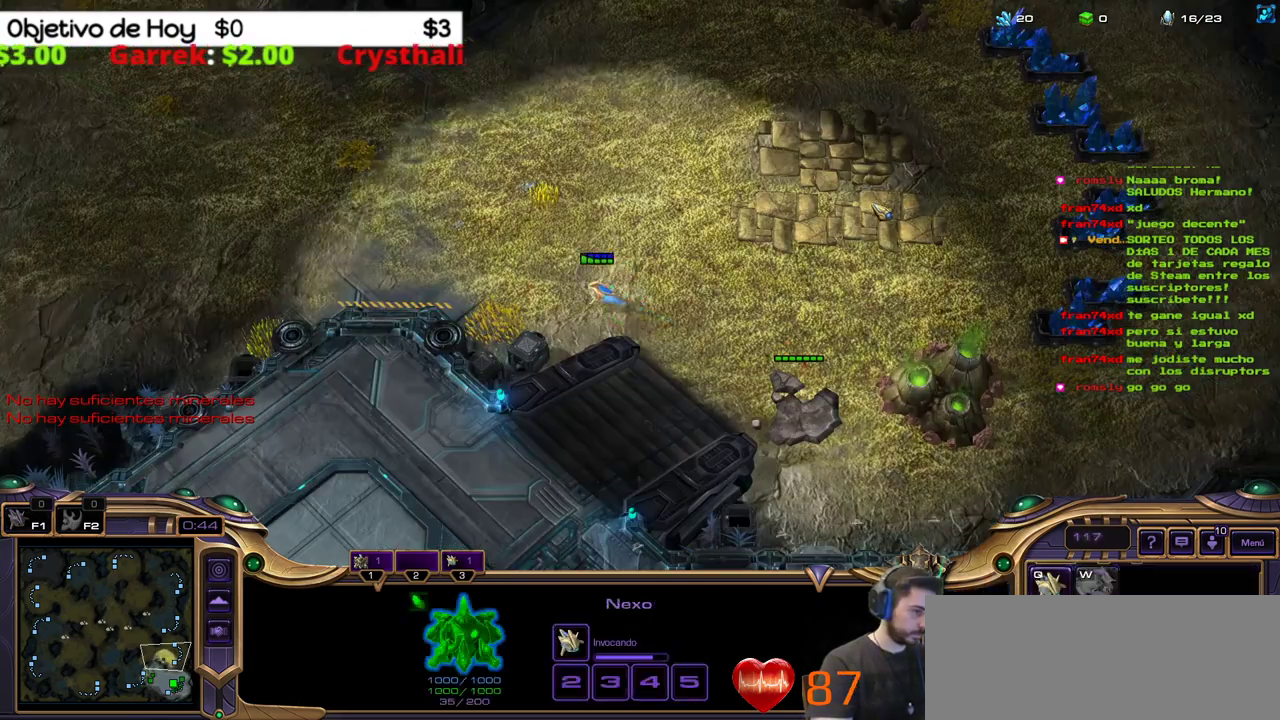
{"keys": ["1"], "events": [[100, "1", "up"], [150, "3", "down"], [233, "3", "up"], [283, "3", "down"], [383, "3", "up"], [433, "1", "down"]]}
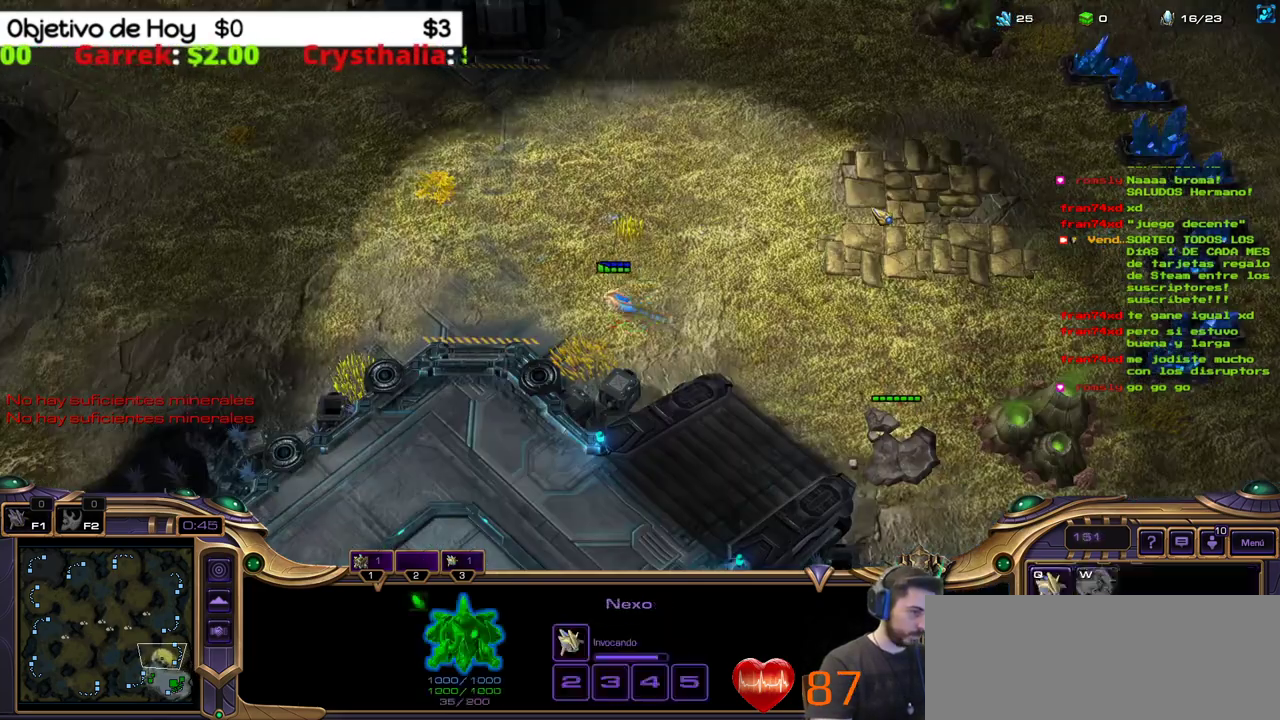
{"keys": ["q"], "events": [[17, "1", "up"], [67, "1", "down"], [167, "1", "up"], [267, "q", "down"], [350, "q", "up"], [450, "q", "down"]]}
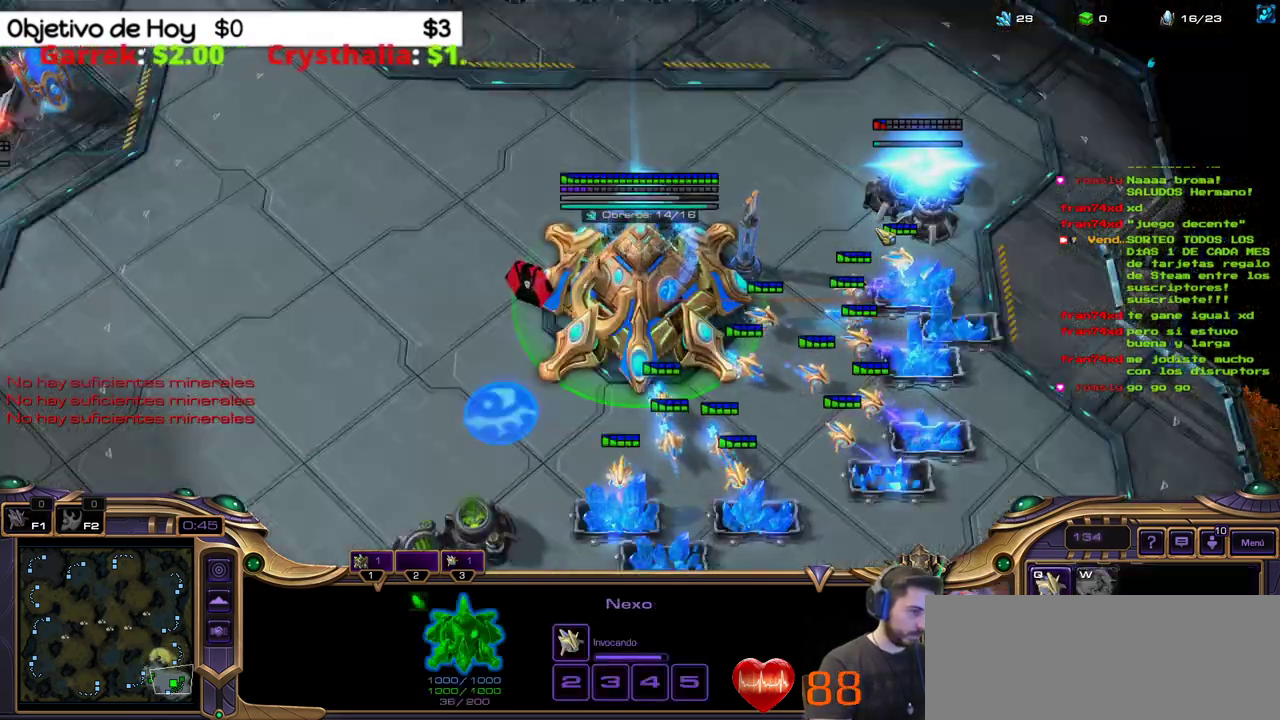
{"keys": [], "events": [[33, "q", "up"], [133, "q", "down"], [183, "q", "up"], [217, "q", "down"], [317, "q", "up"], [367, "q", "down"], [450, "q", "up"]]}
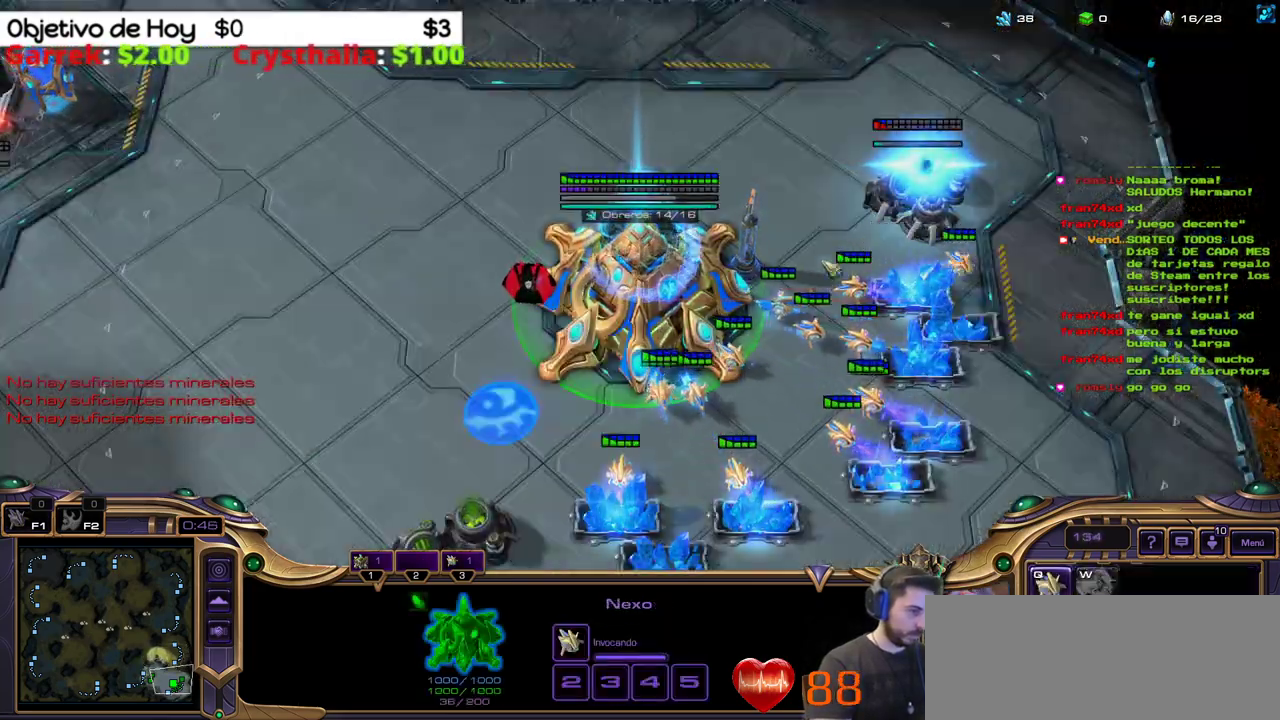
{"keys": ["q"], "events": [[50, "q", "down"], [100, "q", "up"], [150, "q", "down"], [233, "q", "up"], [333, "q", "down"], [433, "q", "up"], [483, "q", "down"]]}
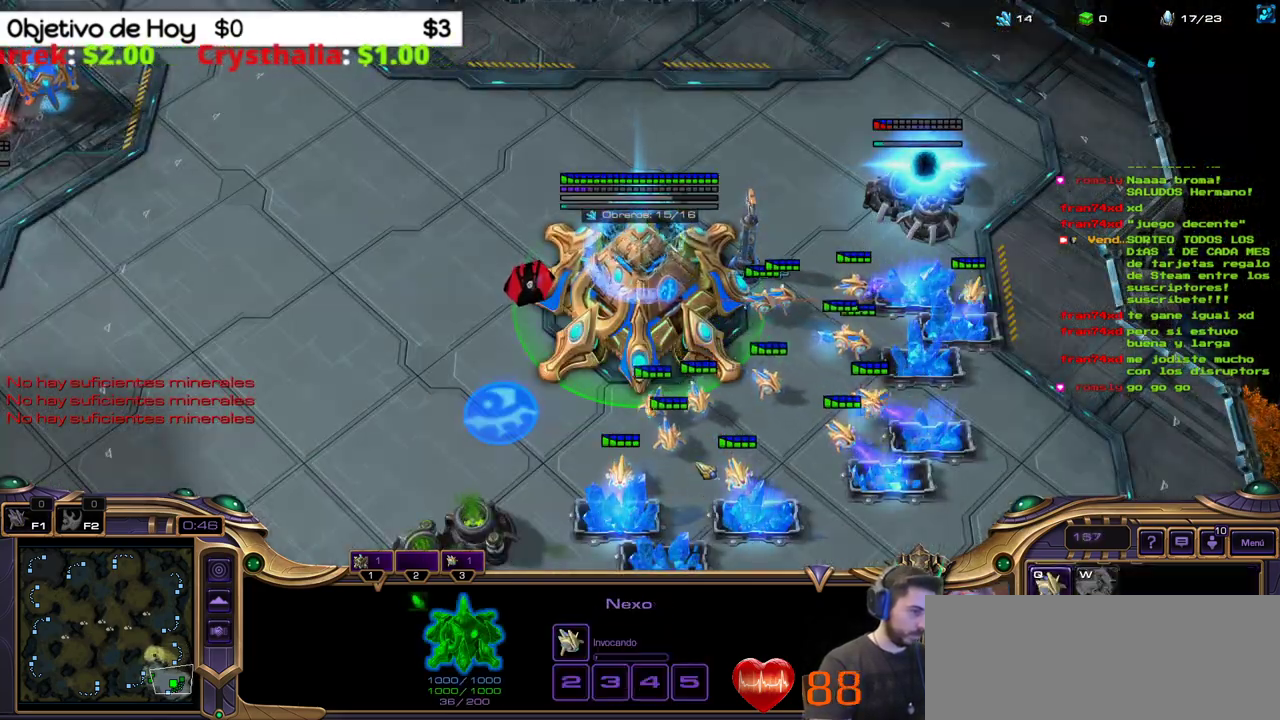
{"keys": ["3"], "events": [[33, "q", "up"], [117, "q", "down"], [217, "q", "up"], [250, "3", "down"], [317, "3", "up"], [400, "3", "down"]]}
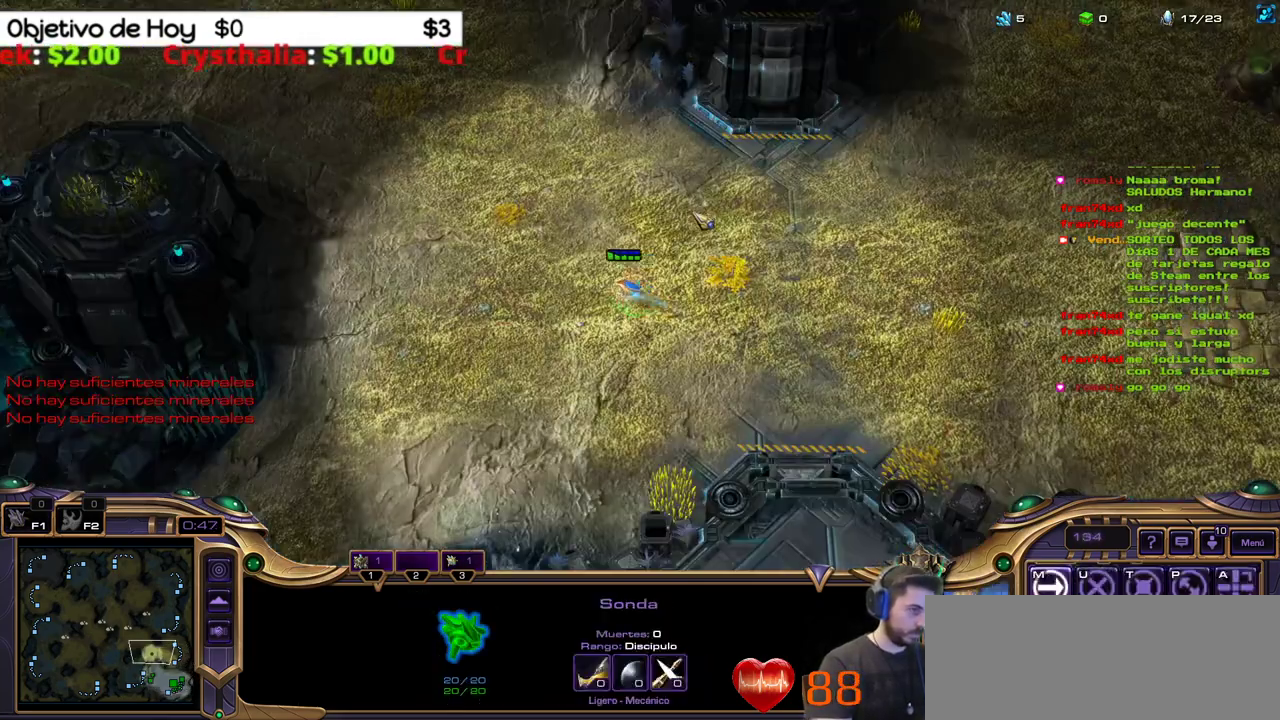
{"keys": ["2"], "events": [[33, "3", "up"], [83, "3", "down"], [183, "3", "up"], [467, "2", "down"]]}
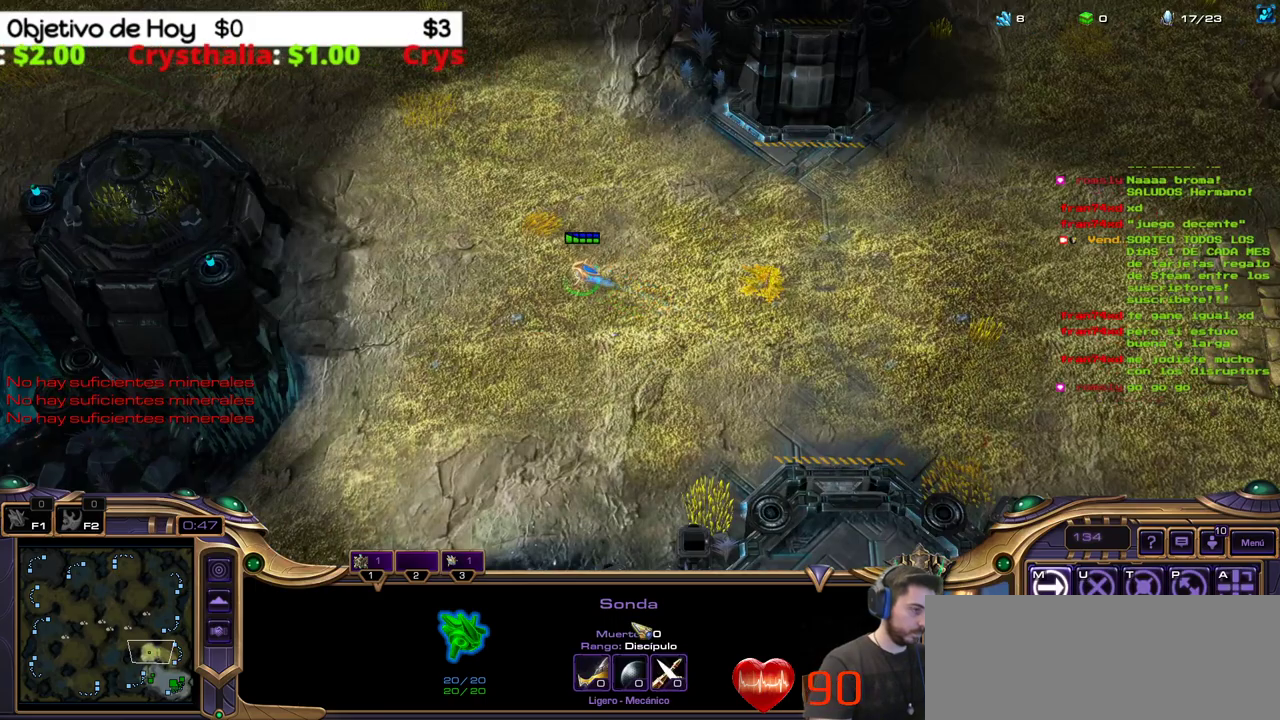
{"keys": ["1"], "events": [[50, "2", "up"], [150, "2", "down"], [233, "1", "down"], [233, "2", "up"], [383, "1", "up"], [433, "1", "down"]]}
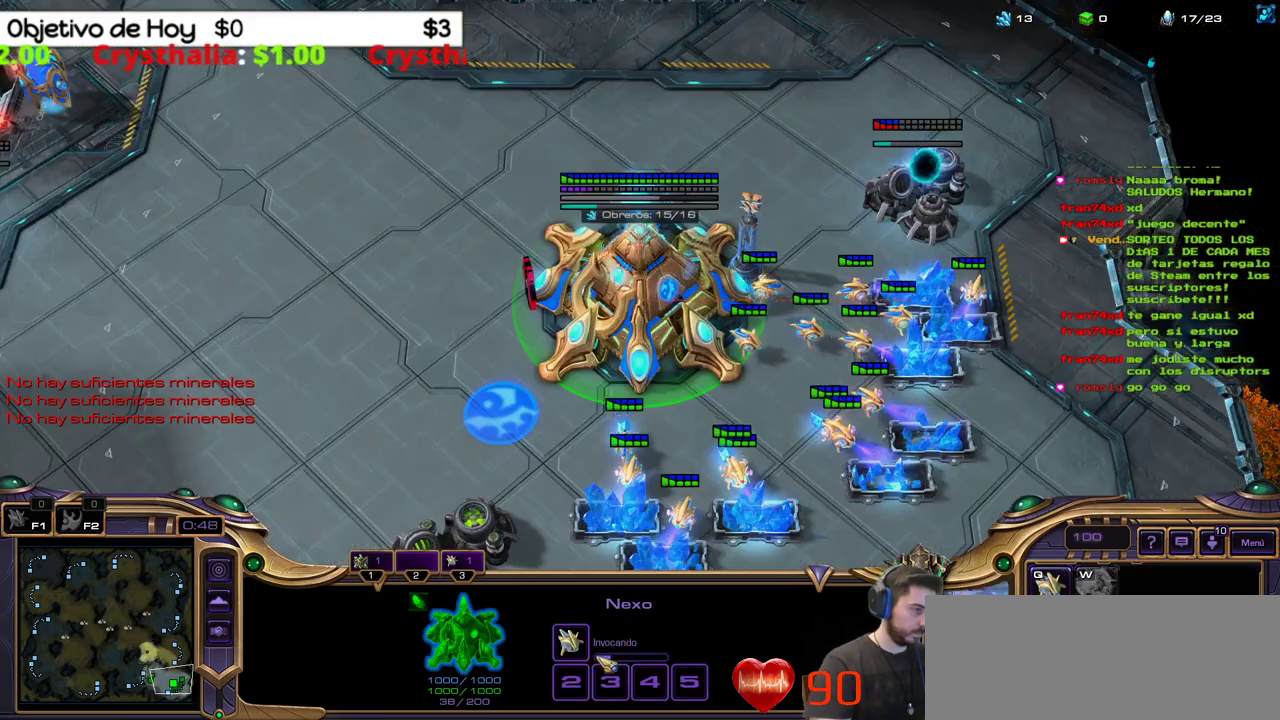
{"keys": [], "events": [[67, "1", "up"]]}
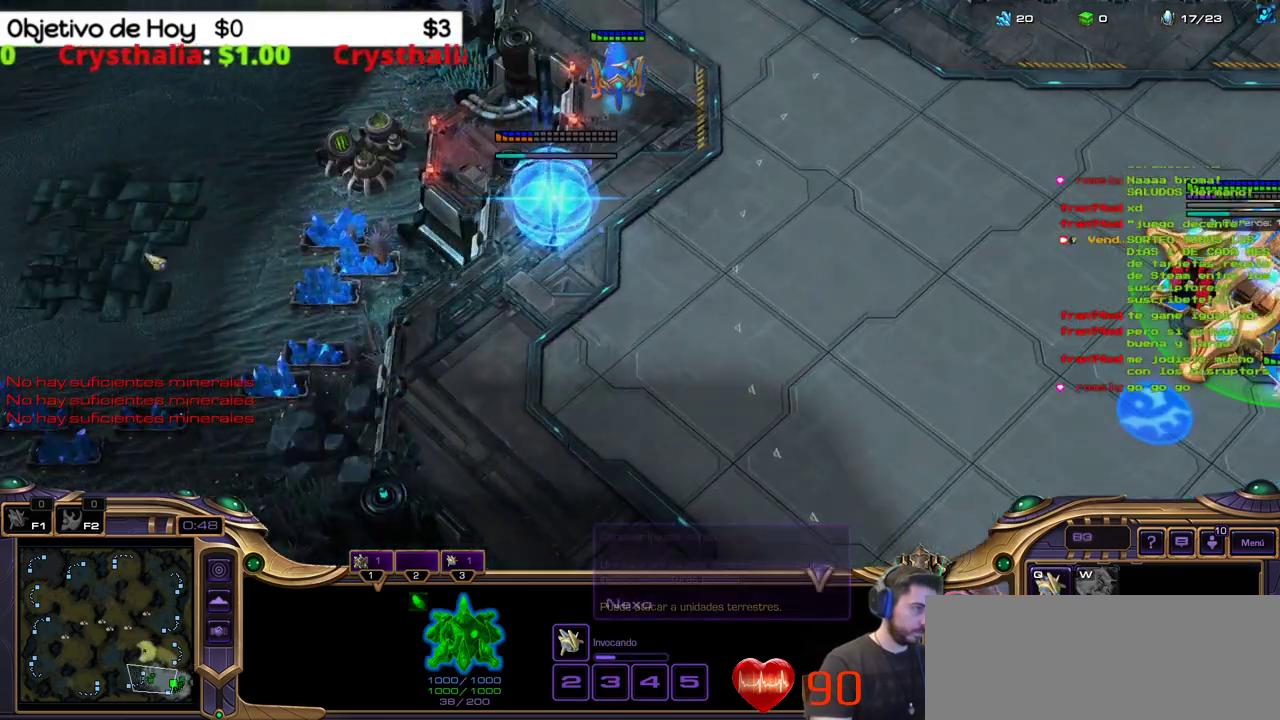
{"keys": ["ctrl_l"], "events": [[500, "ctrl_l", "down"]]}
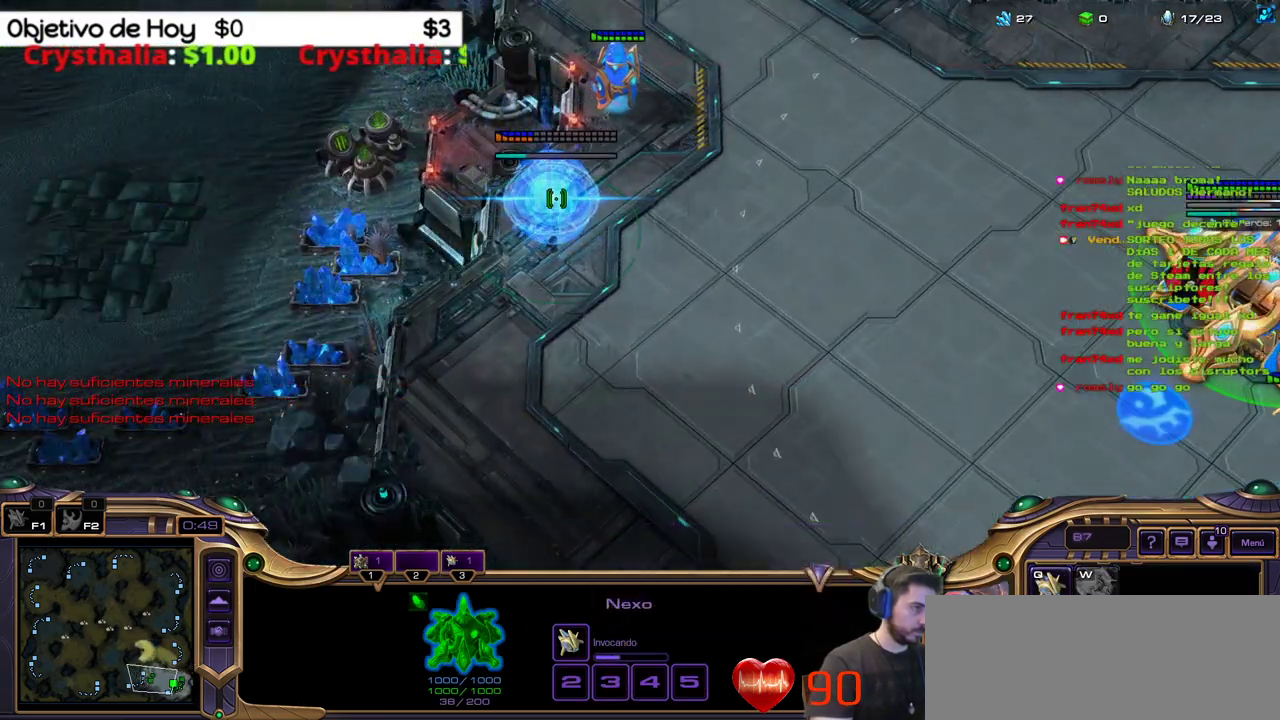
{"keys": ["3"], "events": [[150, "2", "down"], [233, "ctrl_l", "up"], [283, "3", "down"], [333, "2", "up"], [383, "3", "up"], [433, "3", "down"]]}
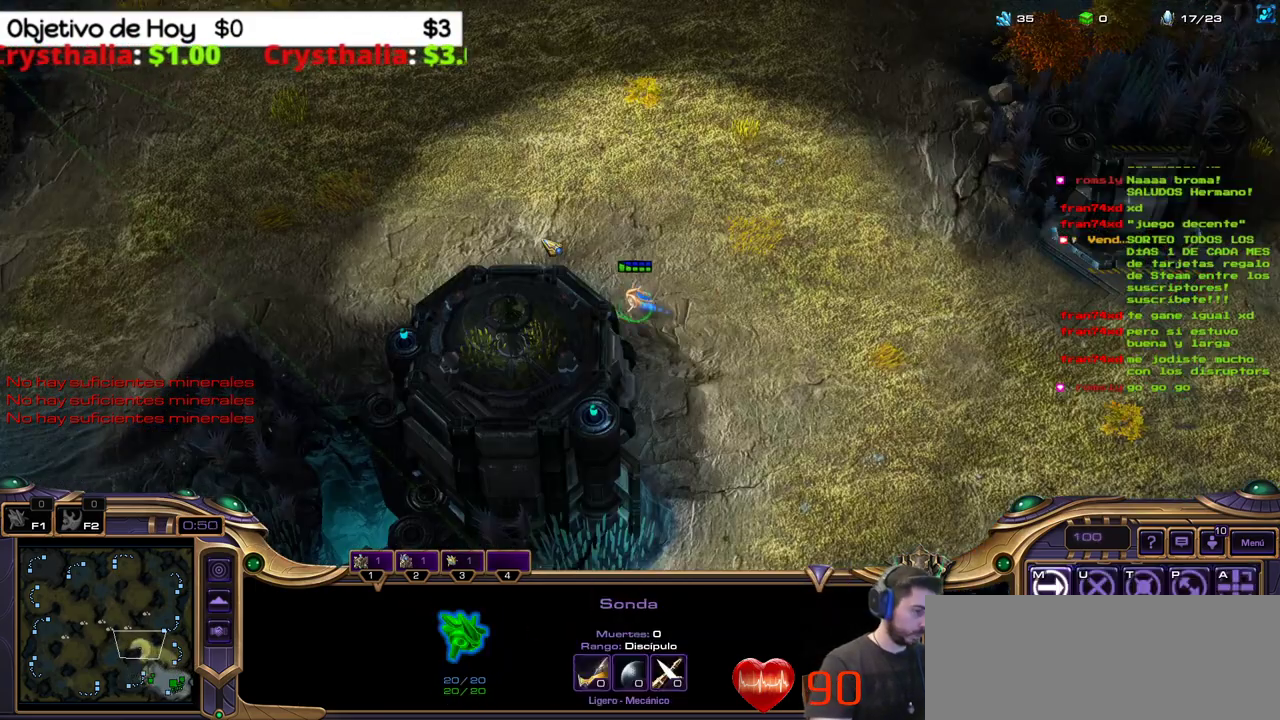
{"keys": [], "events": [[17, "3", "up"], [67, "3", "down"], [217, "2", "down"], [217, "3", "up"], [367, "1", "down"], [450, "1", "up"], [450, "2", "up"]]}
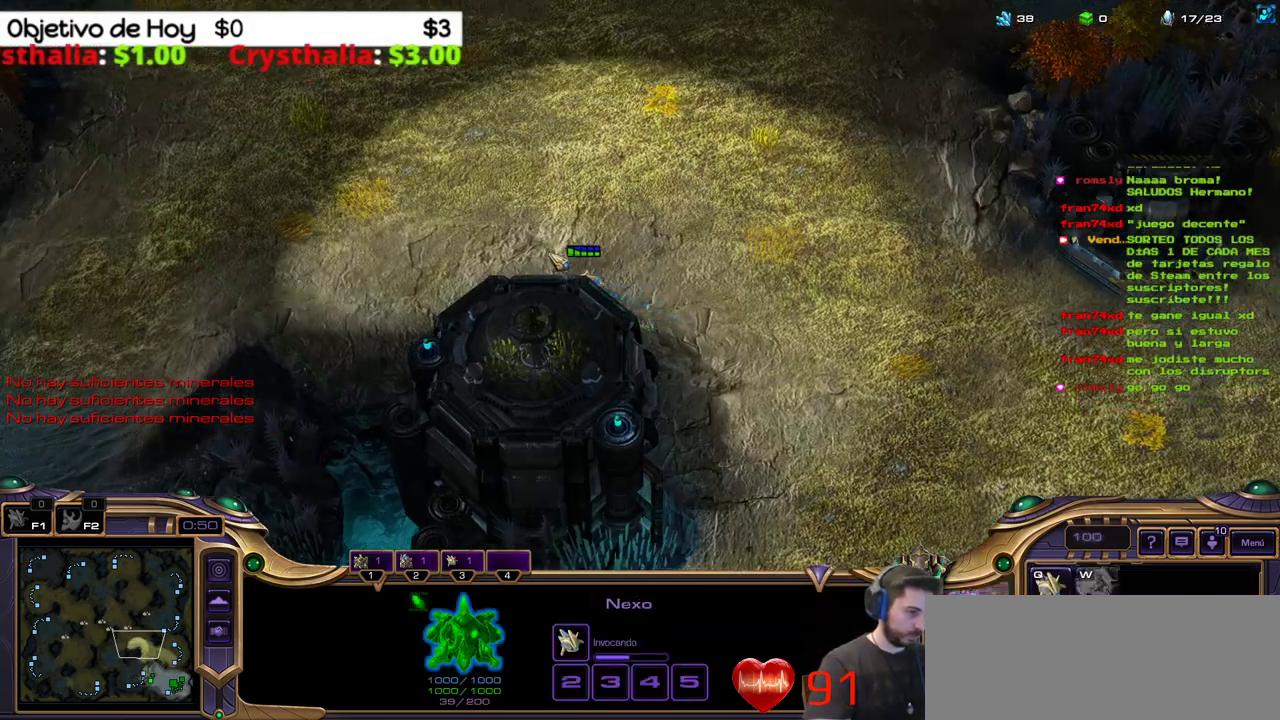
{"keys": ["3"], "events": [[33, "1", "down"], [267, "1", "up"], [367, "q", "down"], [467, "q", "up"], [500, "3", "down"]]}
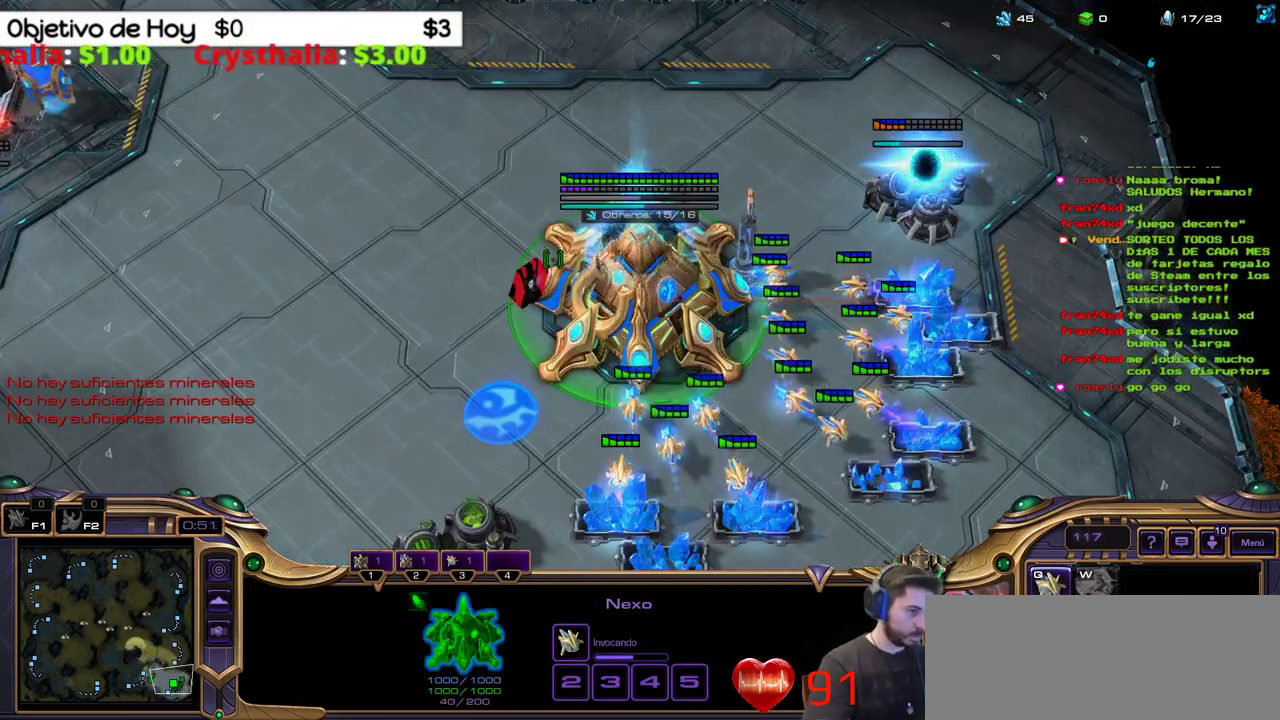
{"keys": ["1"], "events": [[200, "2", "down"], [283, "3", "up"], [333, "1", "down"], [333, "2", "up"], [433, "1", "up"], [483, "1", "down"]]}
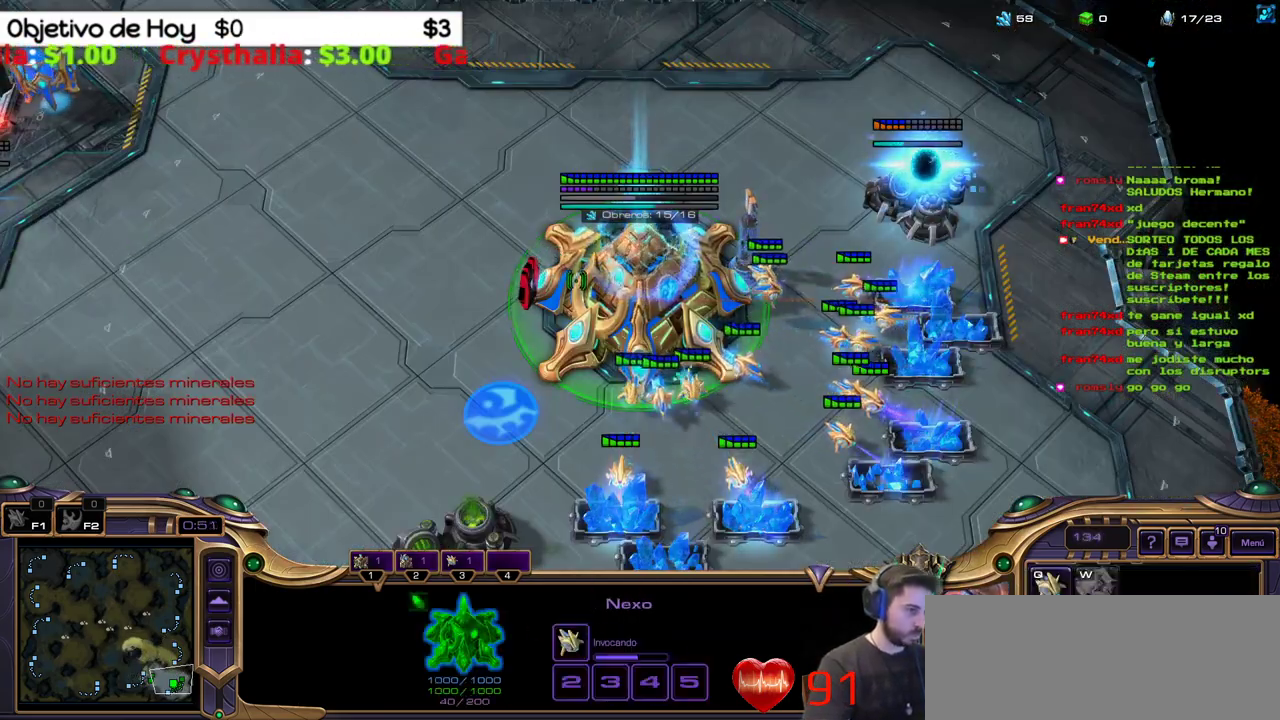
{"keys": ["1"], "events": [[117, "1", "up"], [167, "3", "down"], [250, "3", "up"], [300, "3", "down"], [350, "2", "down"], [400, "3", "up"], [483, "1", "down"], [483, "2", "up"]]}
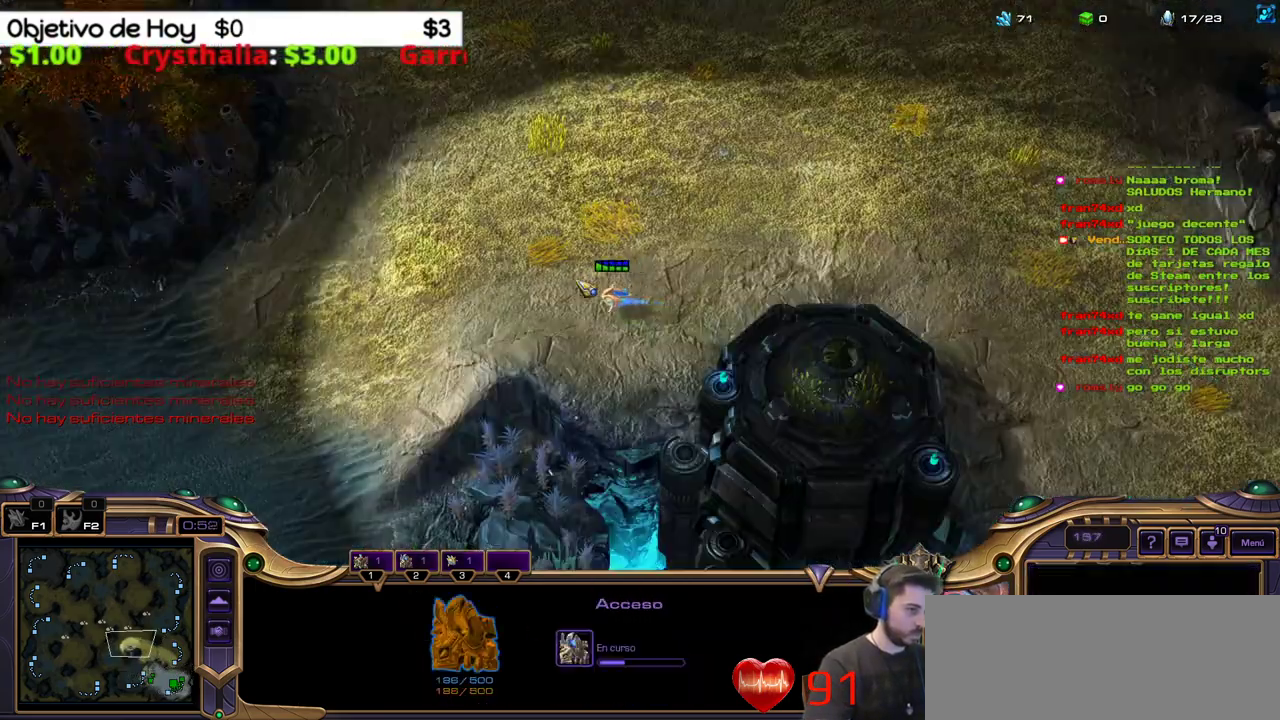
{"keys": ["q"], "events": [[83, "1", "up"], [133, "1", "down"], [233, "1", "up"], [317, "1", "down"], [383, "1", "up"], [500, "q", "down"]]}